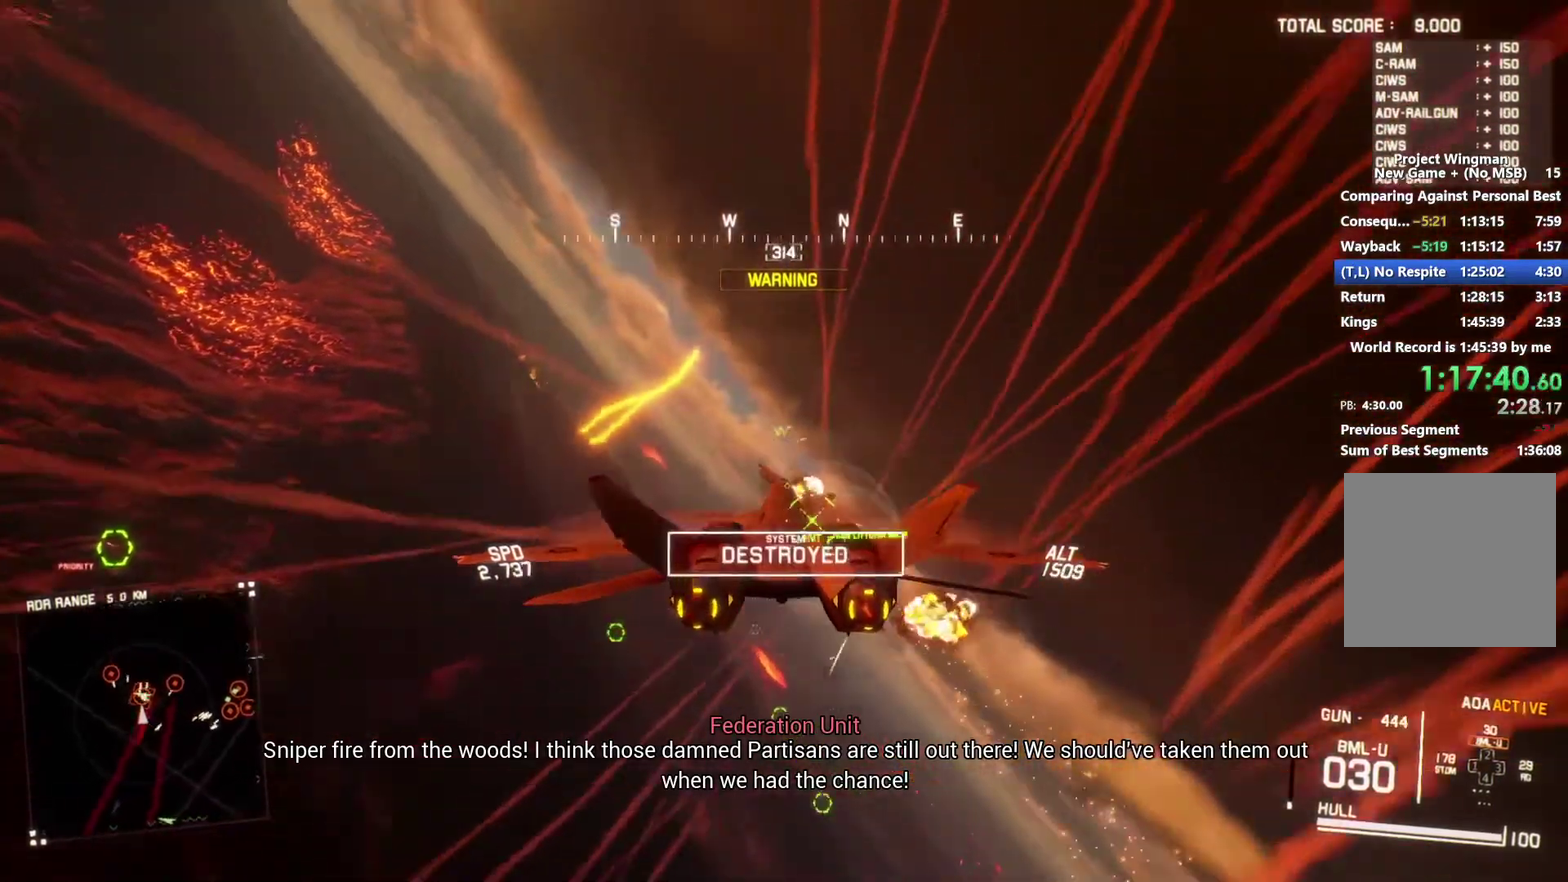
Gameplay with a controller (Xbox layout); each line is a JSON object with the inputs held at the frame after it. "events" lists button and stick changes between this image and that frame as [ms after this image, input, new state], when the widget could be followed in between.
{"buttons": ["R2"], "left_stick": "down-right", "right_stick": "center", "events": [[33, "R1", "down"], [33, "left_stick", "down"], [100, "R1", "up"], [167, "R1", "down"], [233, "R1", "up"], [233, "left_stick", "down-right"], [267, "A", "up"], [333, "L1", "up"]]}
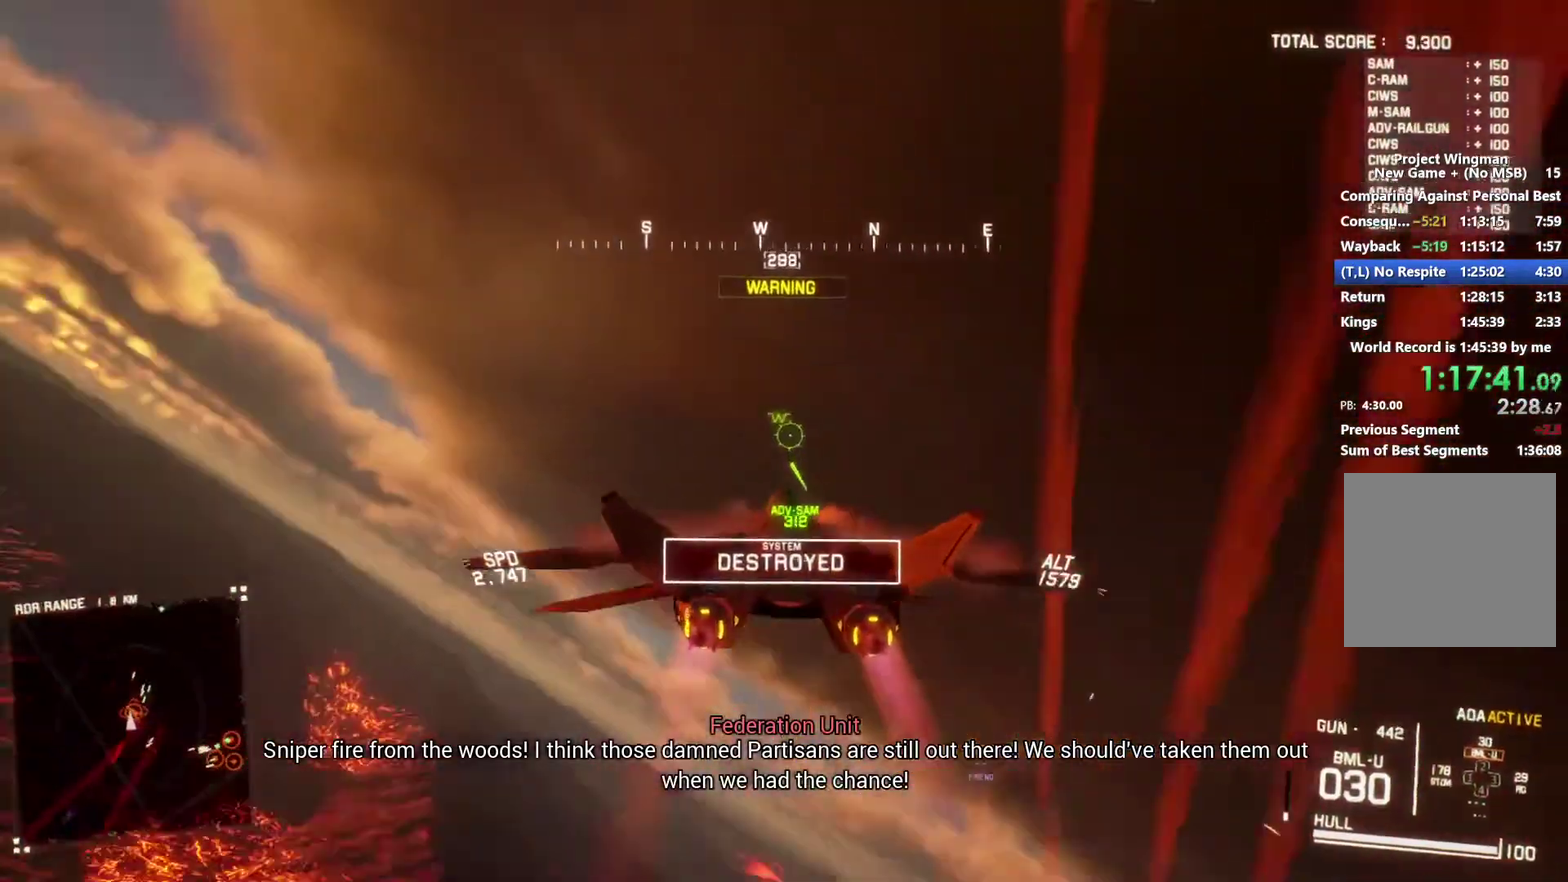
{"buttons": ["R2"], "left_stick": "center", "right_stick": "up-left", "events": [[33, "right_stick", "up-left"], [500, "left_stick", "center"]]}
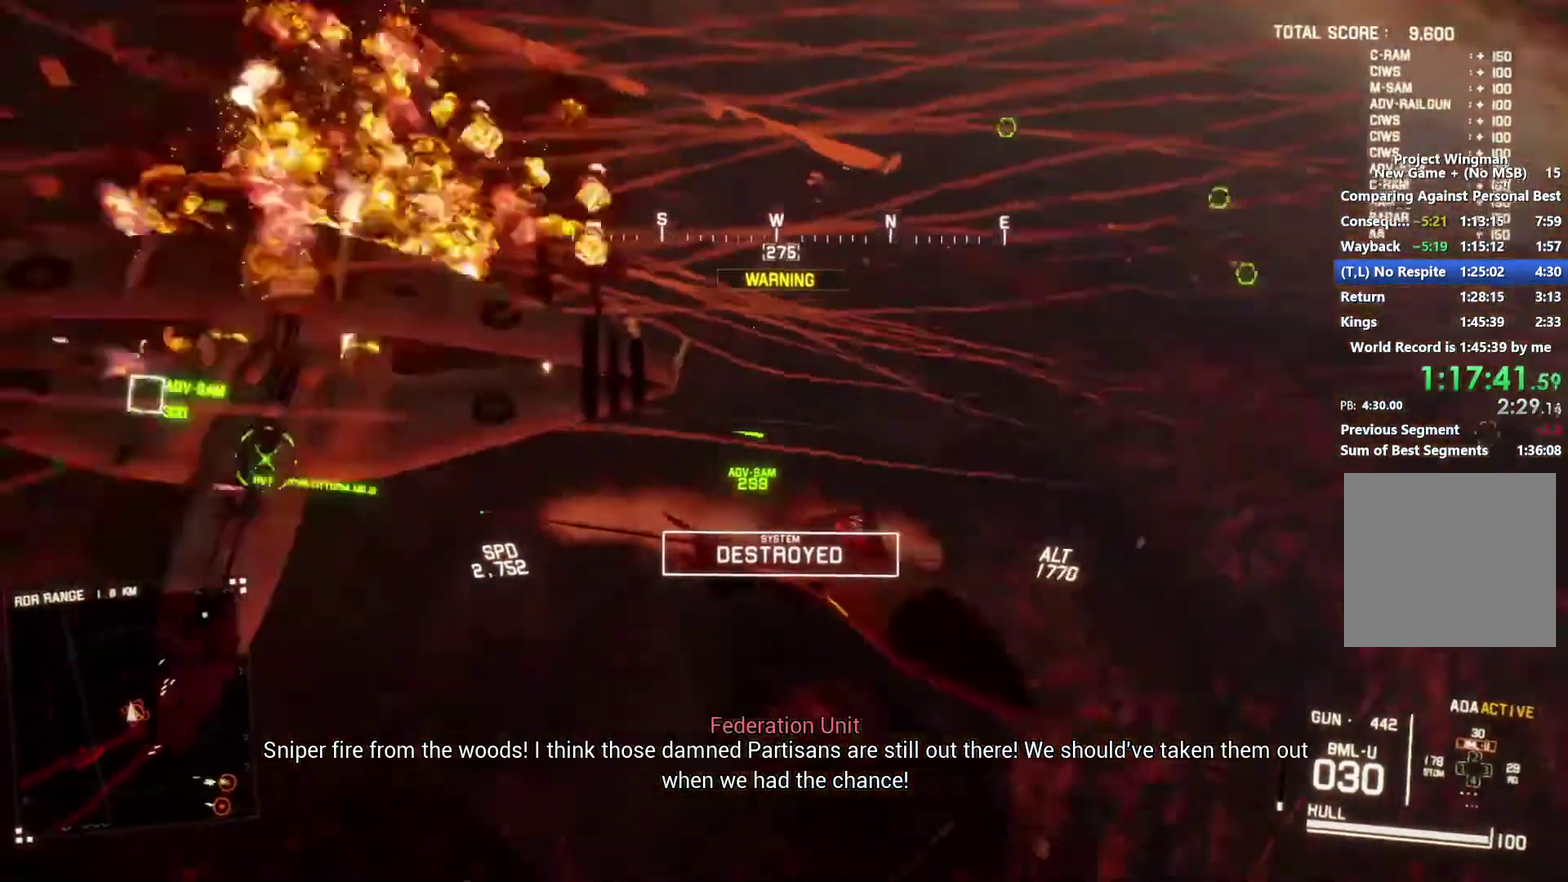
{"buttons": ["Y", "R2"], "left_stick": "center", "right_stick": "up-left", "events": [[267, "DPAD_LEFT", "down"], [367, "DPAD_LEFT", "up"], [500, "Y", "down"]]}
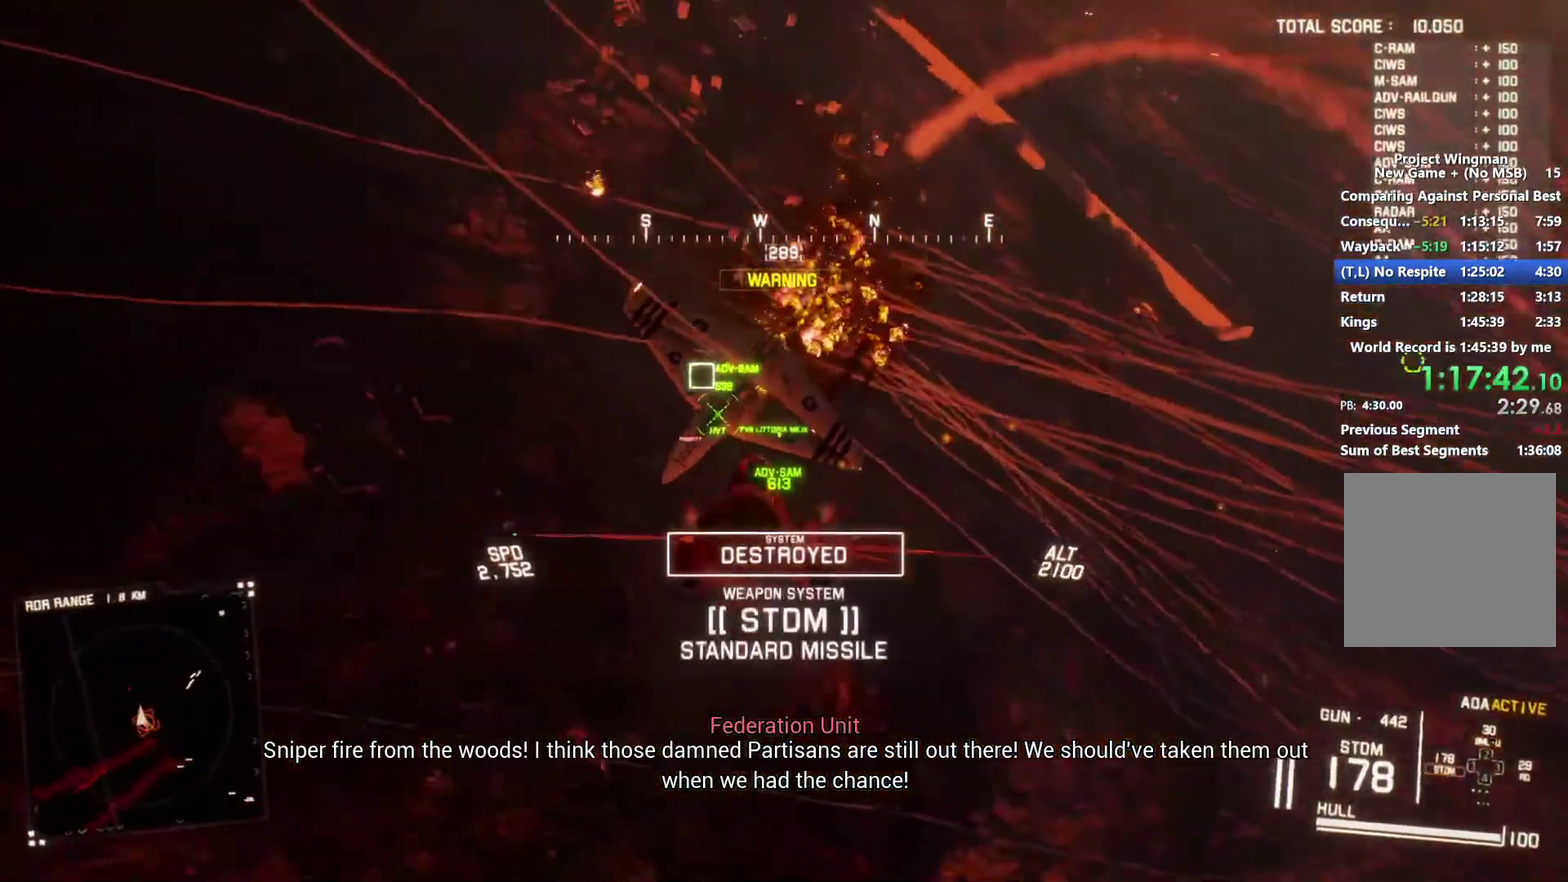
{"buttons": ["L2", "R2"], "left_stick": "down-right", "right_stick": "up-left", "events": [[67, "Y", "up"], [200, "left_stick", "down-right"], [300, "L2", "down"]]}
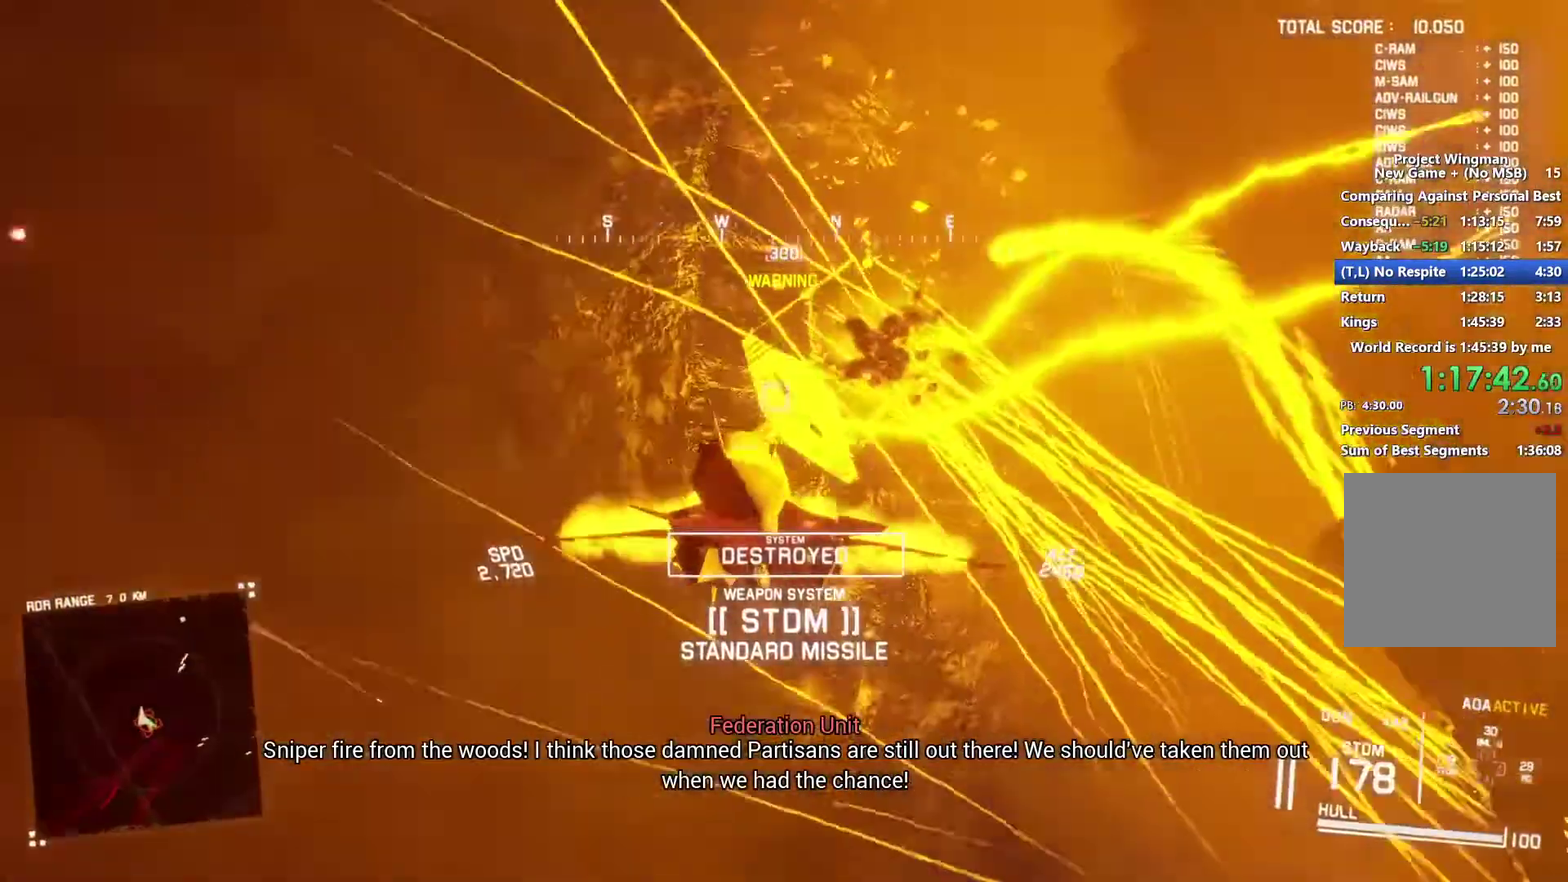
{"buttons": ["L2"], "left_stick": "down", "right_stick": "up-left", "events": [[100, "R2", "up"], [233, "left_stick", "down"]]}